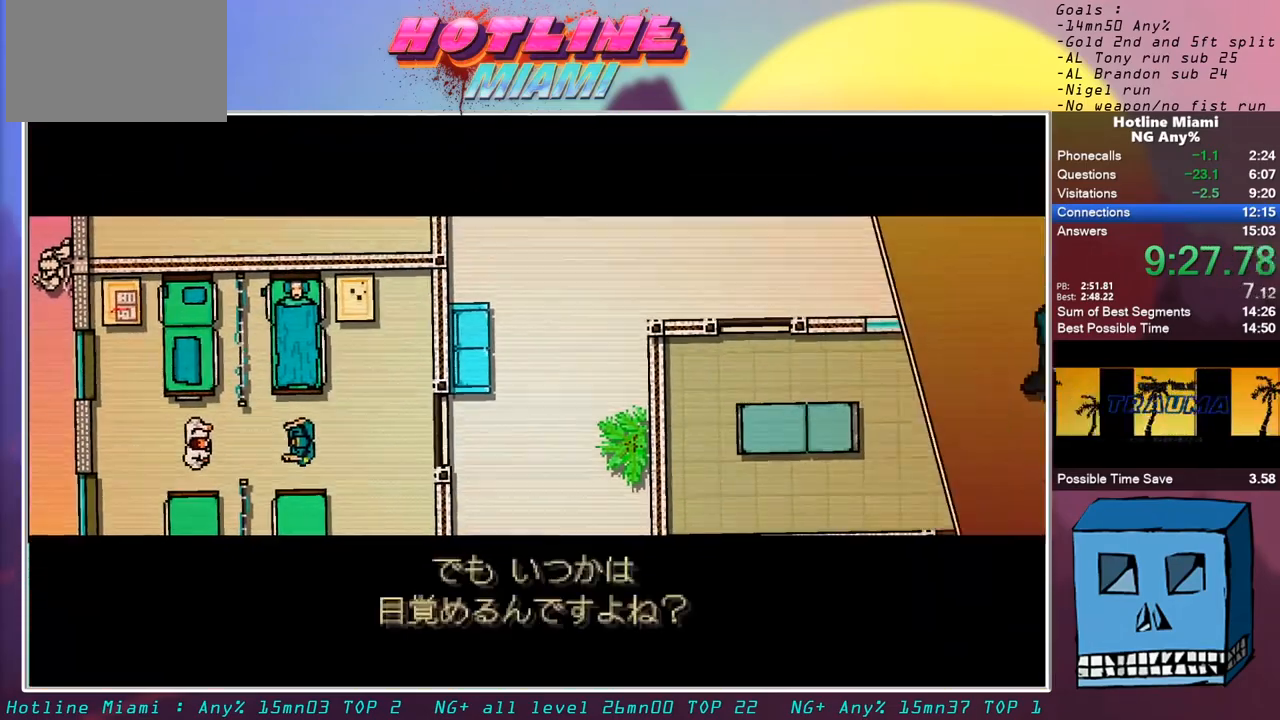
Gameplay with keyboard and mouse; each line is a JSON object with the keys and mouse buttons held at the frame after it. "events" lists presses ("down") and releases ("up") of "alt", "d", "escape", "f4", "q", "s", "shift", "space", "z", "mouse_left" and "mouse_right" between this image and that frame as [ms after this image, input, new state], when the widget could be followed in between. "mouse_left", "mouse_right" = the "left", "right" buttons of the "mouse" list. No other keys are recorded. Mouse movement is not recorded.
{"keys": ["q", "s"], "mouse": ["left", "right"], "events": [[33, "mouse_left", "down"], [117, "mouse_left", "up"], [167, "mouse_left", "down"], [217, "mouse_left", "up"], [267, "mouse_left", "down"], [350, "mouse_left", "up"], [400, "mouse_left", "down"], [450, "mouse_left", "up"], [500, "mouse_left", "down"]]}
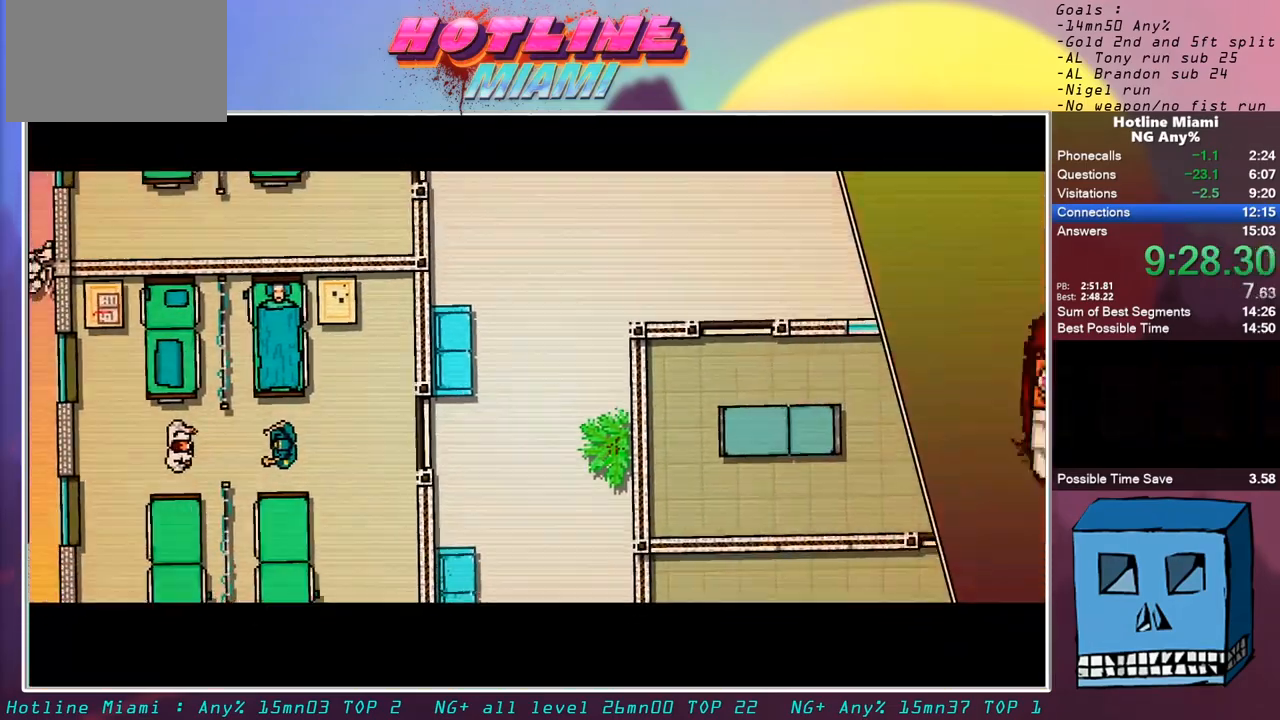
{"keys": ["q", "s"], "mouse": ["left", "right"], "events": [[83, "mouse_left", "up"], [133, "mouse_left", "down"], [183, "mouse_left", "up"], [233, "mouse_left", "down"], [317, "mouse_left", "up"], [367, "mouse_left", "down"]]}
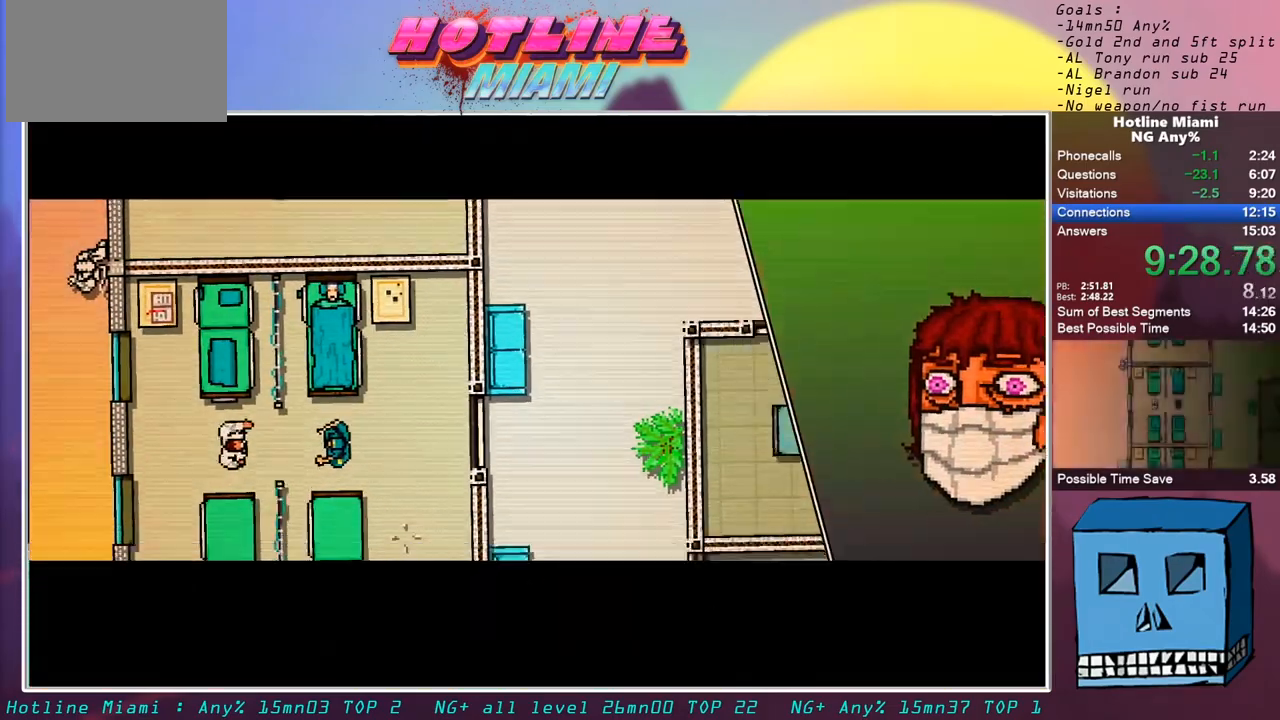
{"keys": ["q", "s"], "mouse": ["left", "right"], "events": [[67, "mouse_left", "up"], [100, "mouse_left", "down"], [150, "mouse_left", "up"], [200, "mouse_left", "down"], [283, "mouse_left", "up"], [333, "mouse_left", "down"], [433, "mouse_left", "up"], [483, "mouse_left", "down"]]}
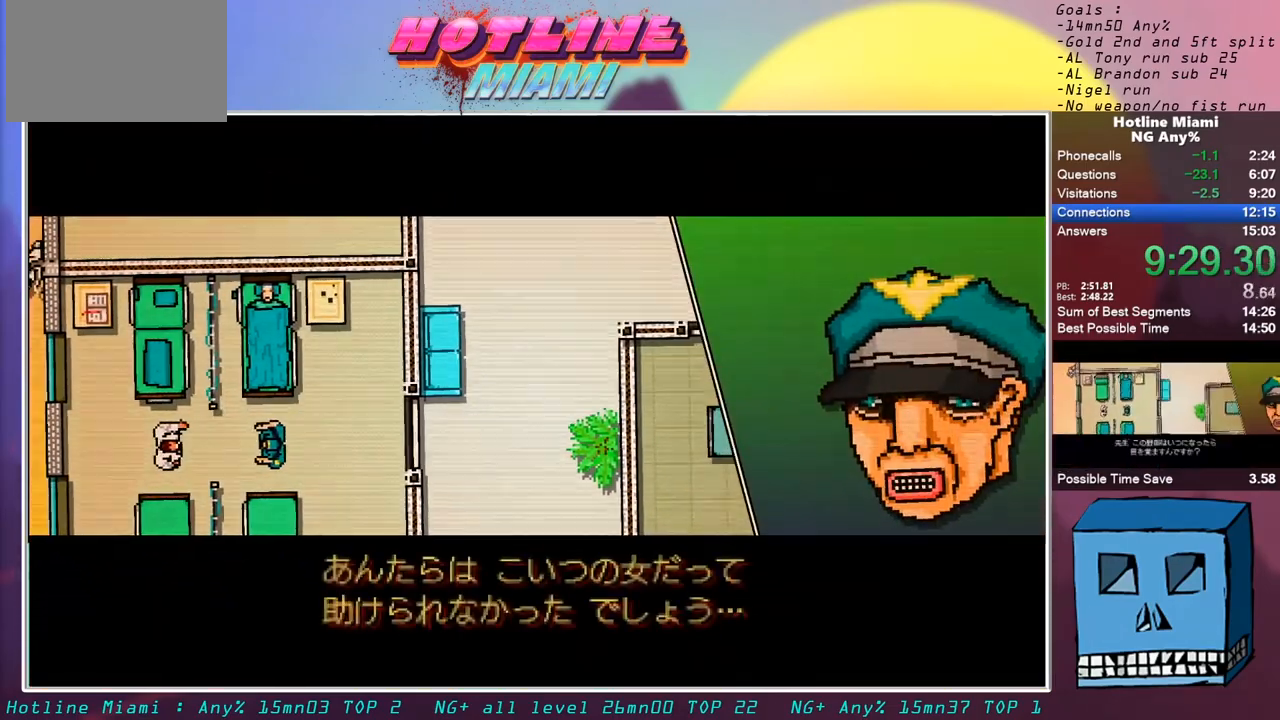
{"keys": ["q", "s"], "mouse": ["left", "right"], "events": [[33, "mouse_left", "up"], [67, "mouse_left", "down"], [167, "mouse_left", "up"], [217, "mouse_left", "down"], [267, "mouse_left", "up"], [300, "mouse_left", "down"], [400, "mouse_left", "up"], [450, "mouse_left", "down"]]}
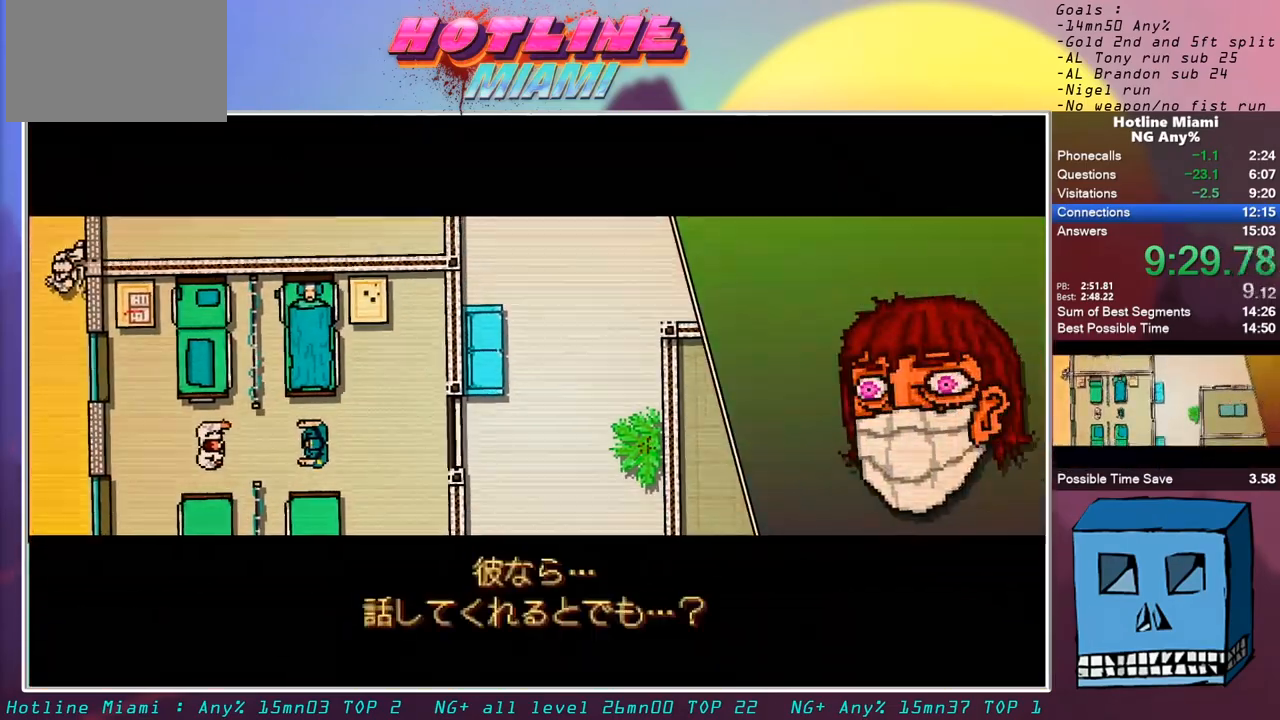
{"keys": ["q", "s"], "mouse": [], "events": [[133, "mouse_left", "up"], [233, "mouse_right", "up"]]}
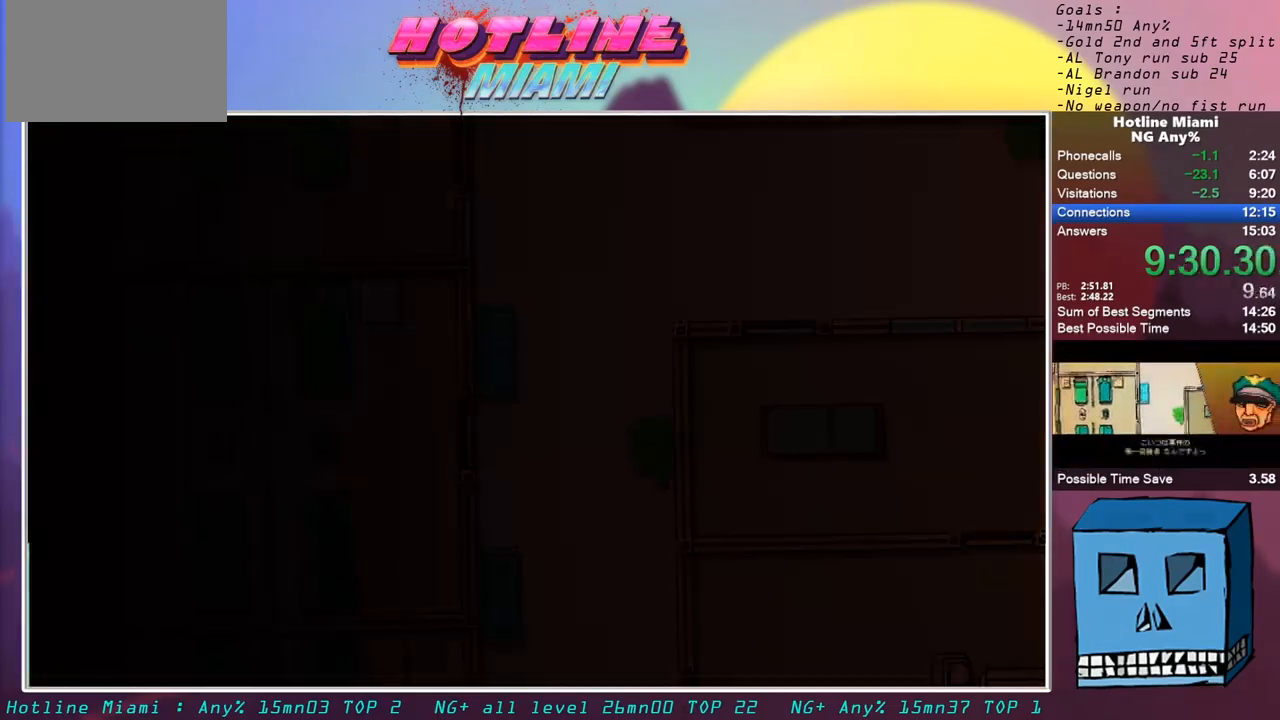
{"keys": ["q"], "mouse": [], "events": [[383, "s", "up"]]}
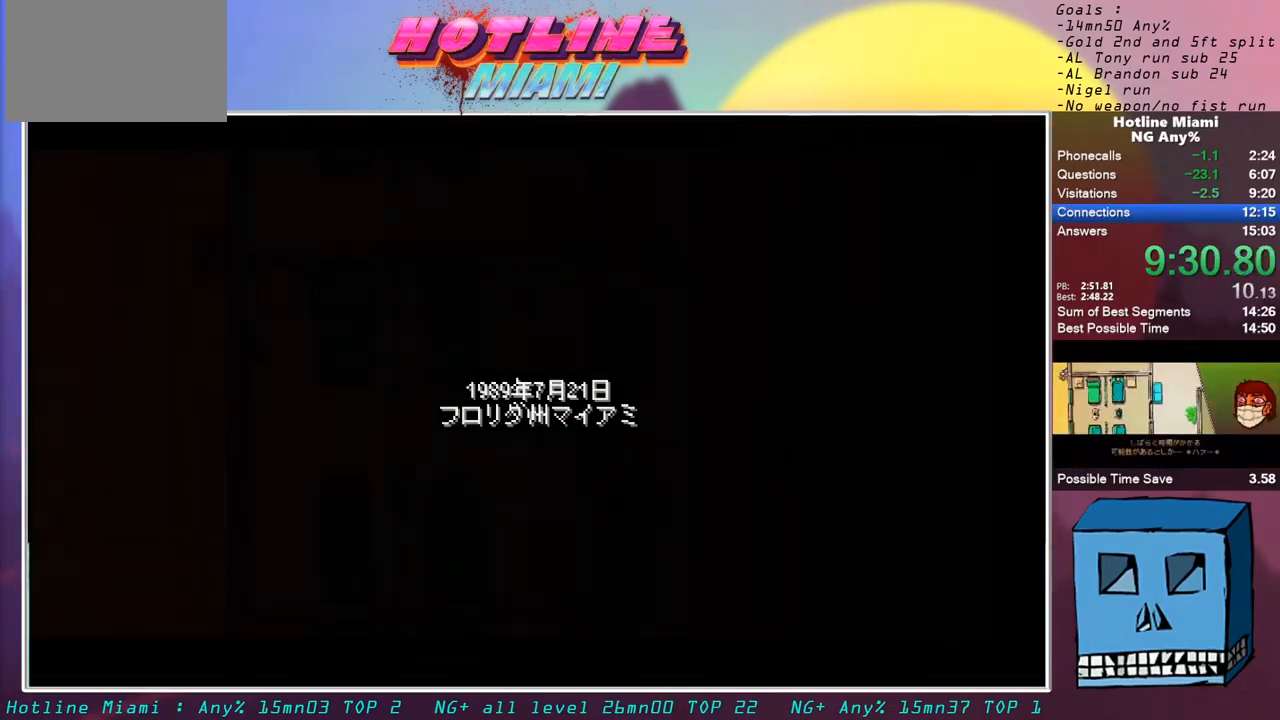
{"keys": ["q"], "mouse": [], "events": [[67, "z", "down"], [350, "z", "up"]]}
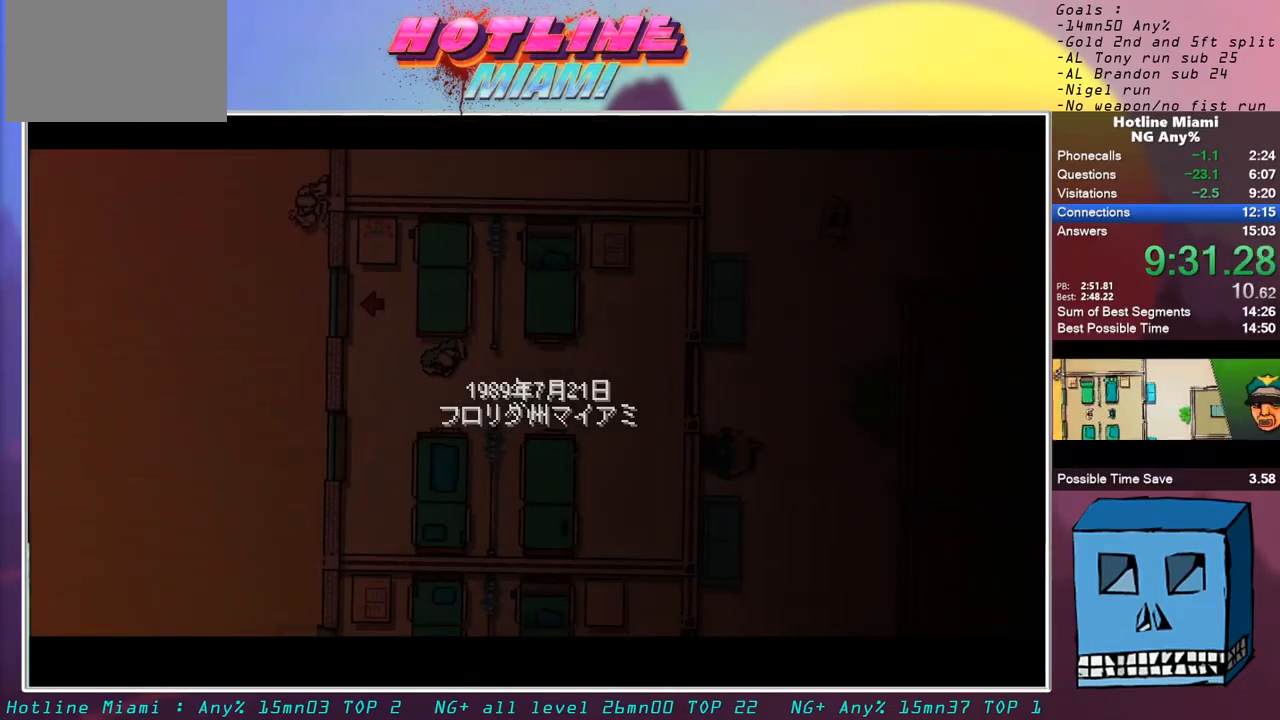
{"keys": ["q"], "mouse": ["left"], "events": [[83, "z", "down"], [183, "mouse_left", "down"], [267, "mouse_left", "up"], [317, "mouse_left", "down"], [367, "z", "up"]]}
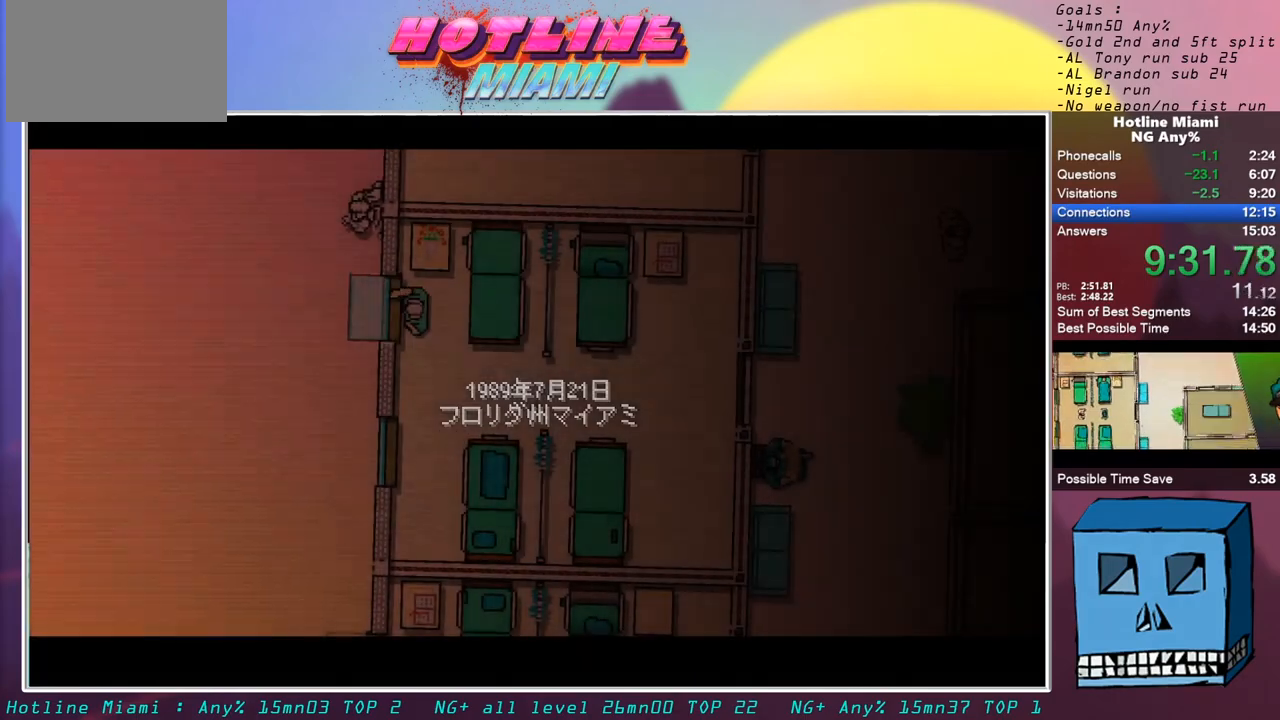
{"keys": ["s"], "mouse": [], "events": [[17, "mouse_left", "up"], [50, "s", "down"], [100, "q", "up"]]}
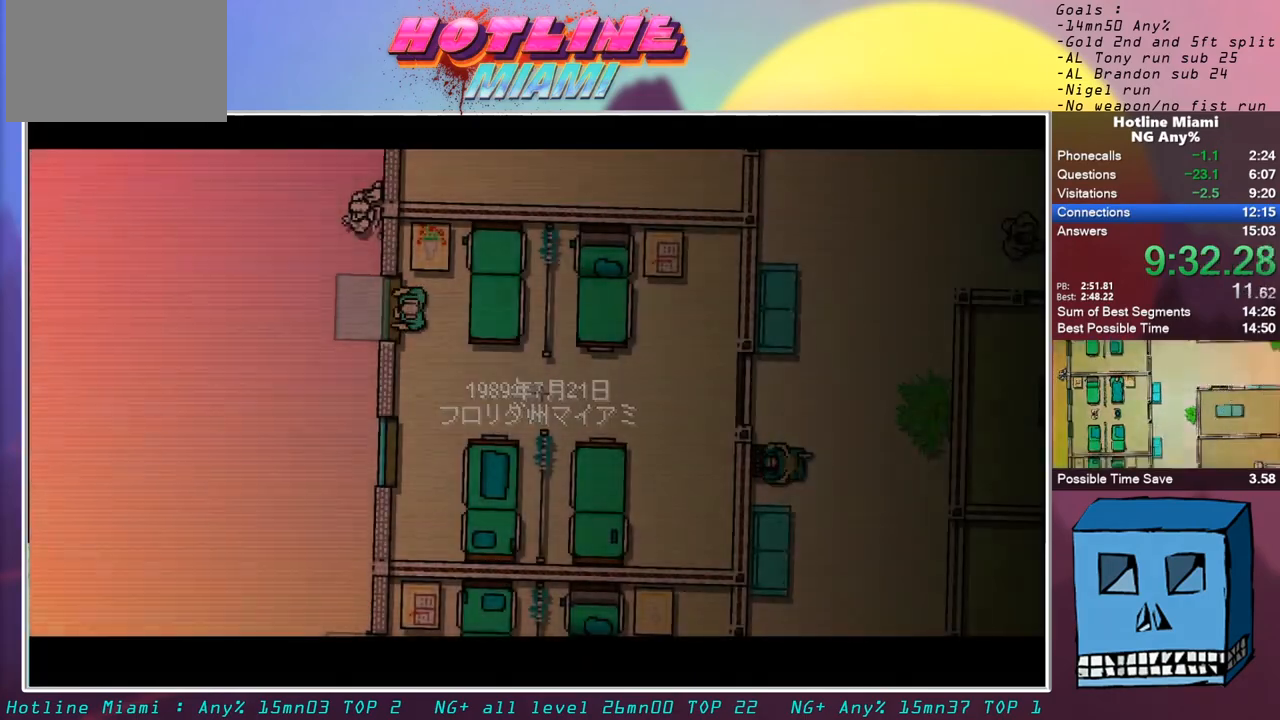
{"keys": ["s"], "mouse": [], "events": []}
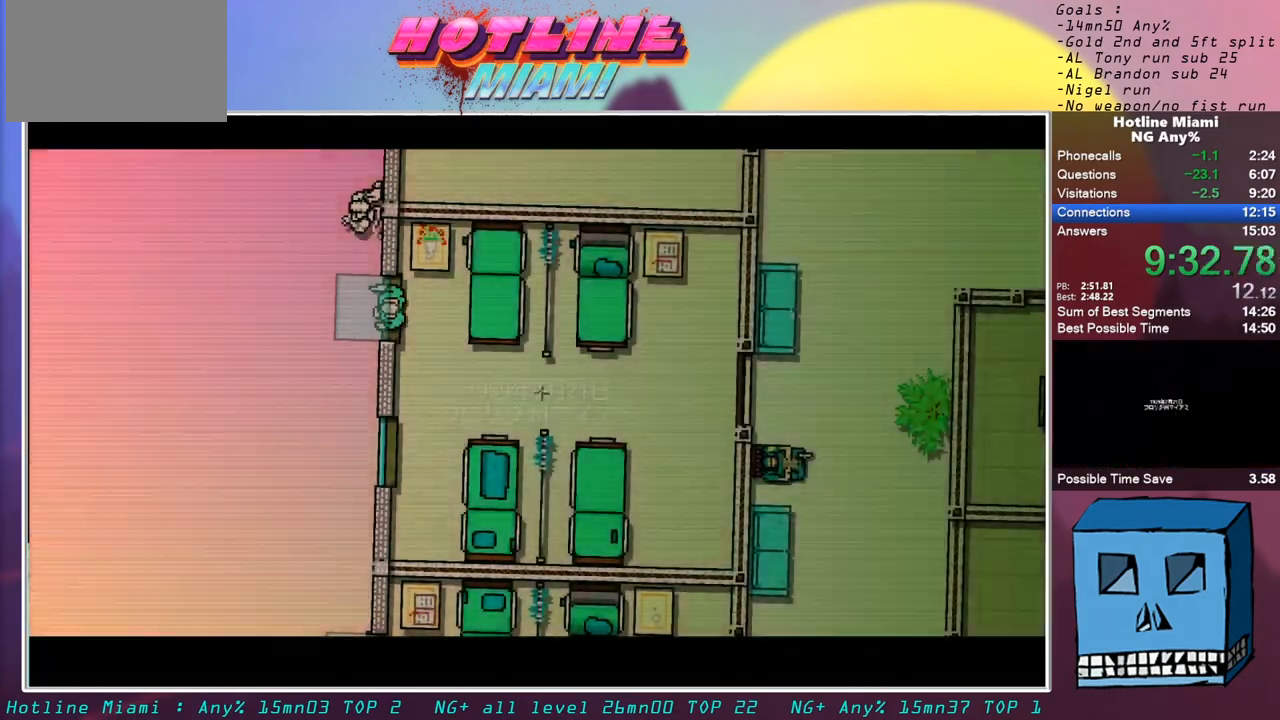
{"keys": [], "mouse": [], "events": [[133, "s", "up"]]}
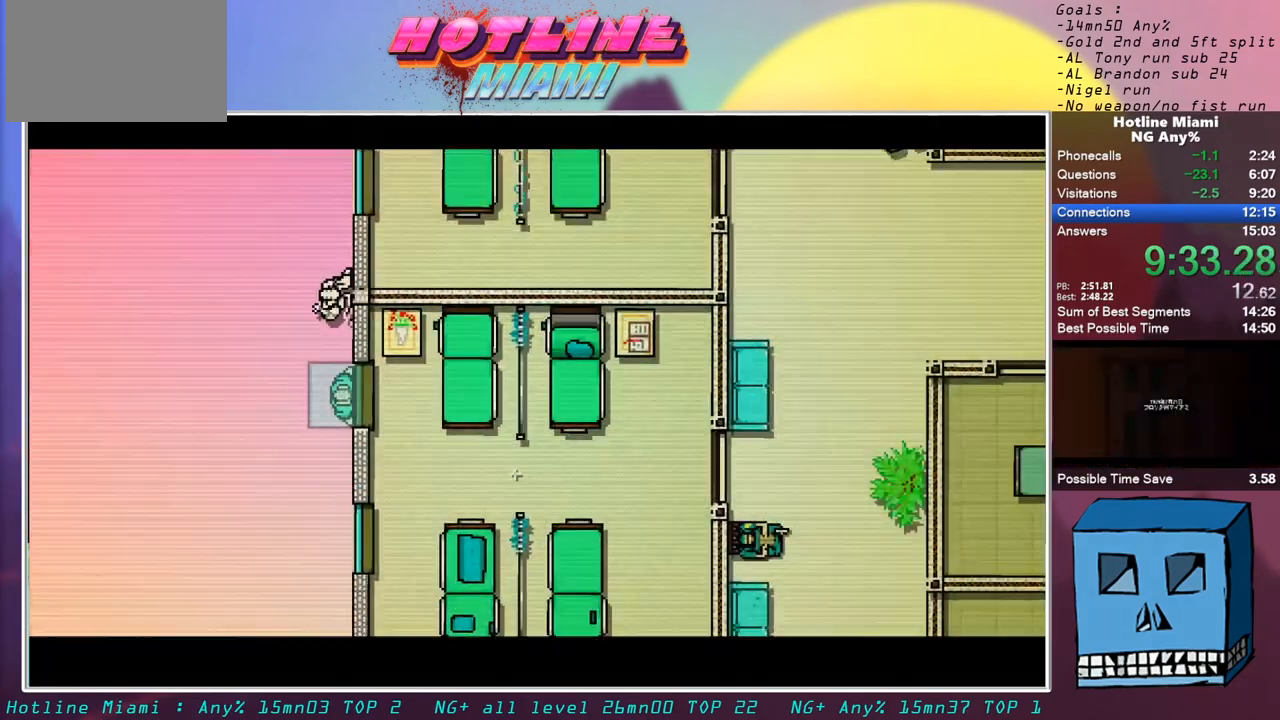
{"keys": ["s"], "mouse": [], "events": [[17, "s", "down"]]}
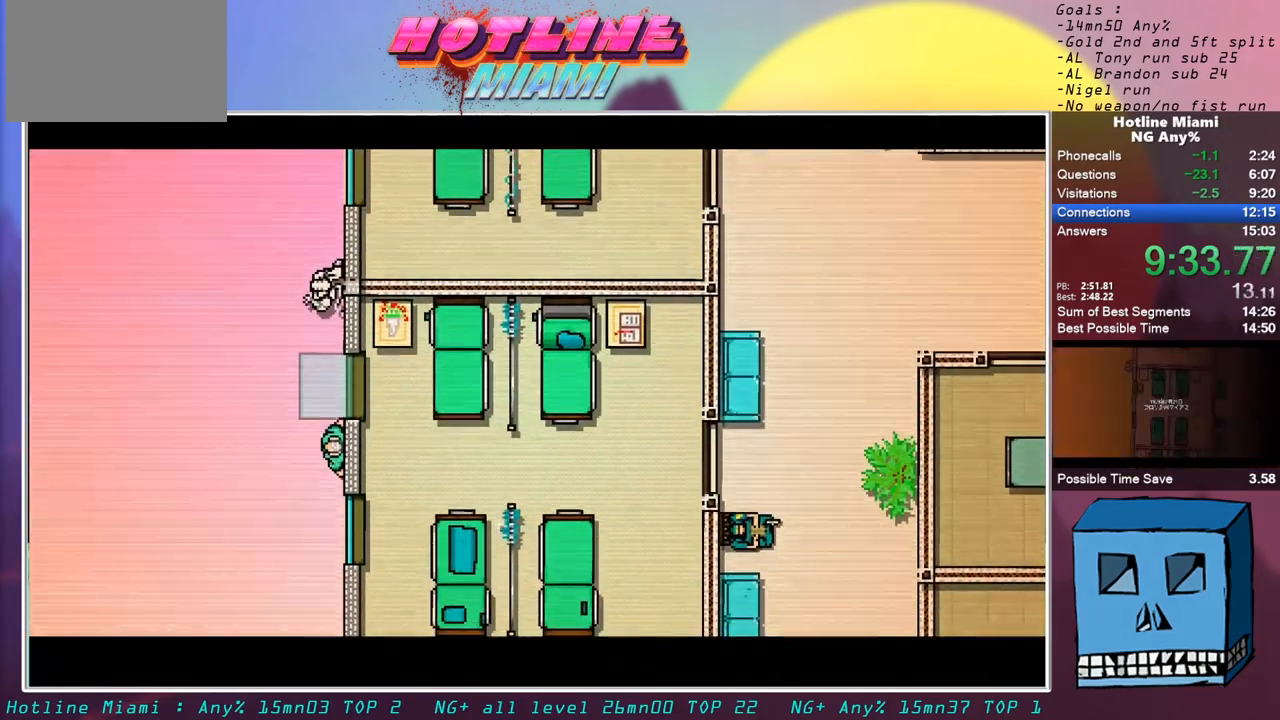
{"keys": ["s"], "mouse": [], "events": []}
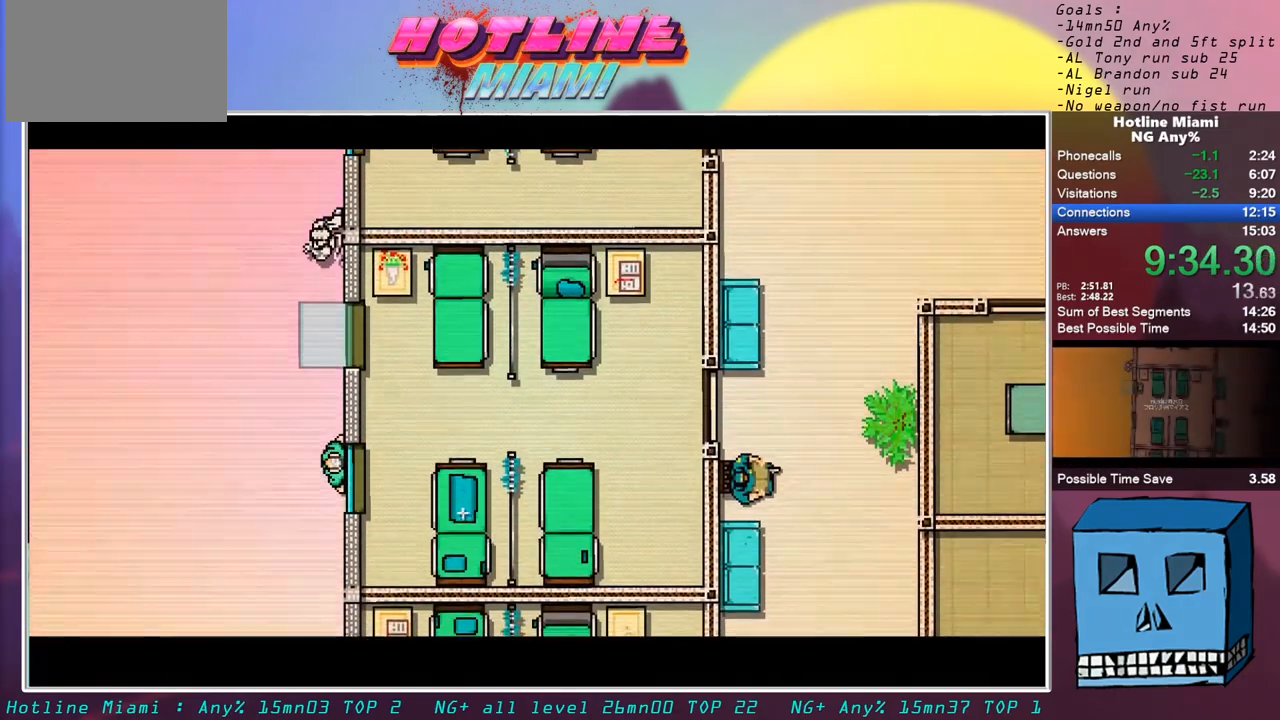
{"keys": ["s"], "mouse": [], "events": []}
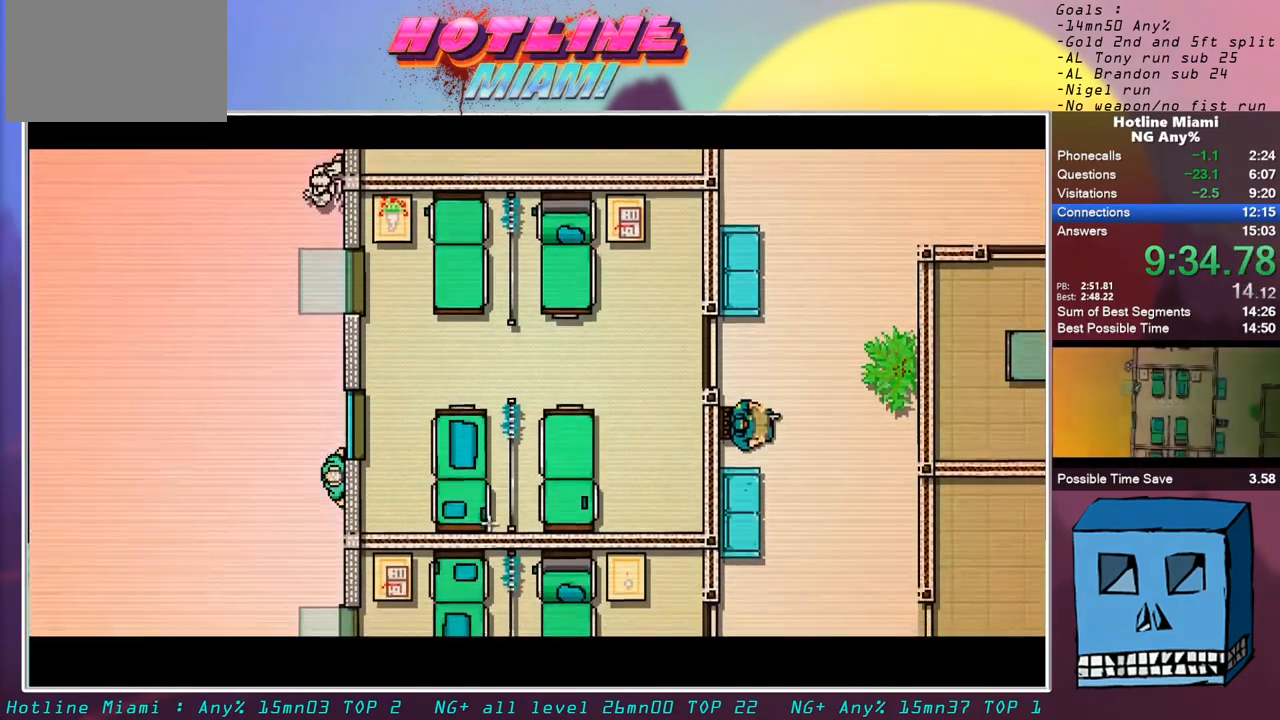
{"keys": ["s"], "mouse": ["left"], "events": [[150, "mouse_left", "down"], [200, "mouse_left", "up"], [250, "mouse_left", "down"], [300, "mouse_left", "up"], [333, "mouse_left", "down"], [433, "mouse_left", "up"], [483, "mouse_left", "down"]]}
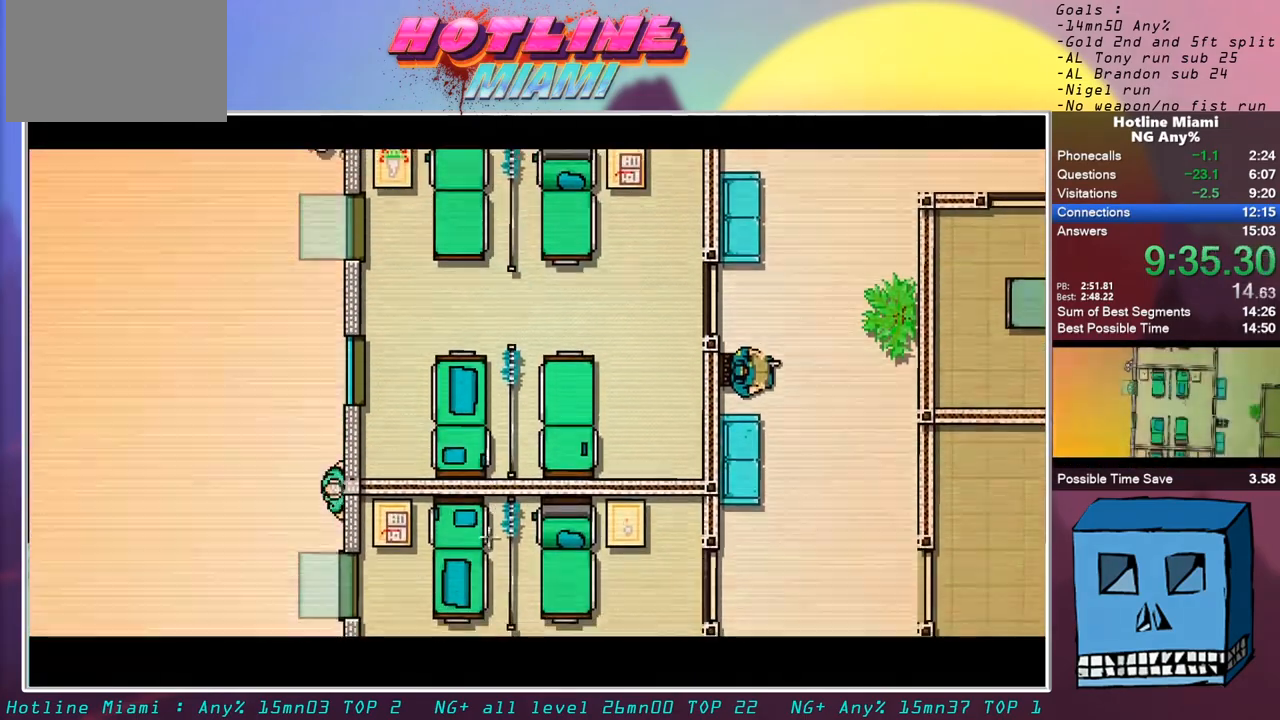
{"keys": ["d", "s"], "mouse": ["left"], "events": [[167, "mouse_left", "up"], [217, "mouse_left", "down"], [300, "mouse_left", "up"], [350, "mouse_left", "down"], [400, "d", "down"], [400, "mouse_left", "up"], [450, "mouse_left", "down"]]}
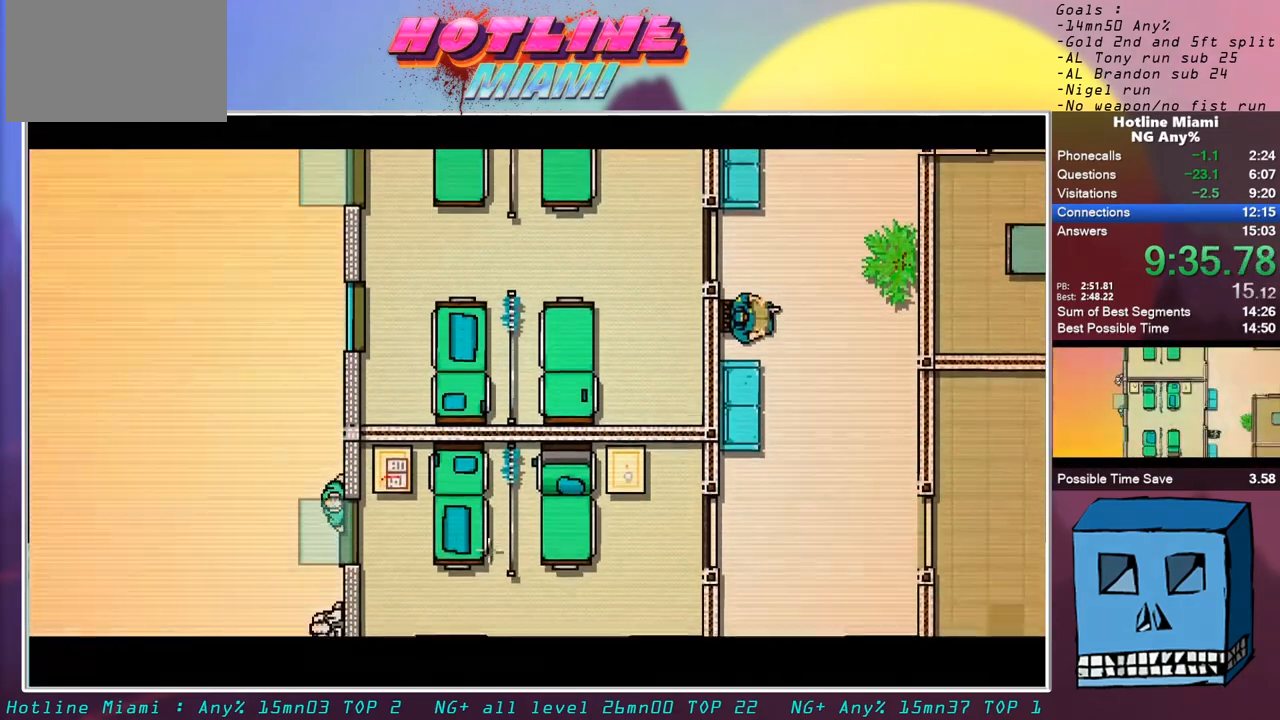
{"keys": ["d", "s"], "mouse": ["left"], "events": [[33, "mouse_left", "up"], [83, "mouse_left", "down"], [283, "mouse_left", "up"], [317, "mouse_left", "down"]]}
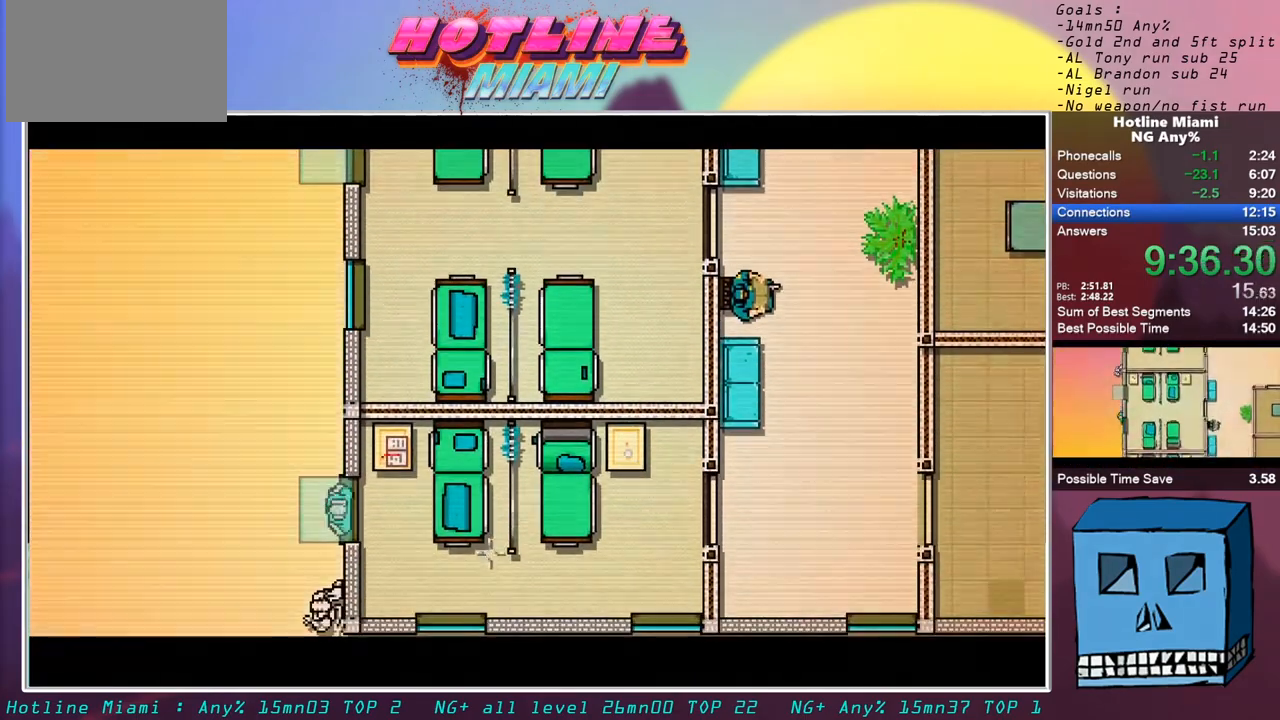
{"keys": ["d", "s"], "mouse": [], "events": [[17, "mouse_left", "up"]]}
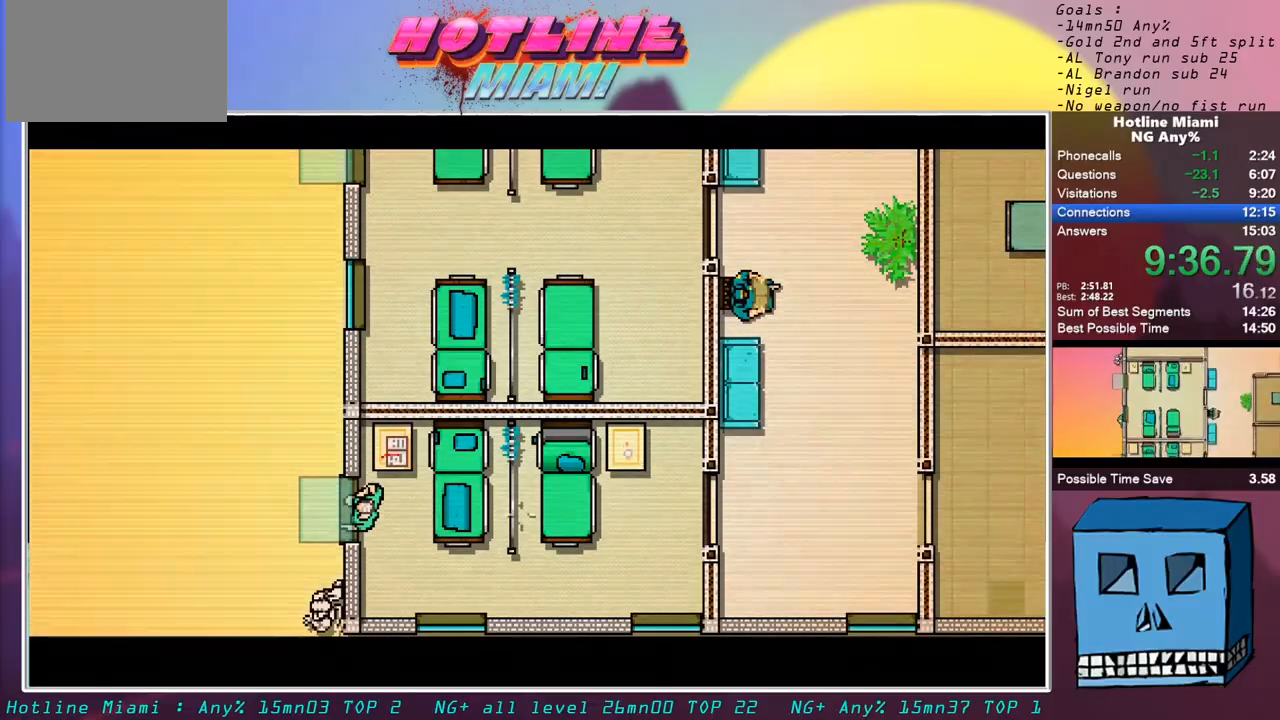
{"keys": ["d", "s"], "mouse": [], "events": []}
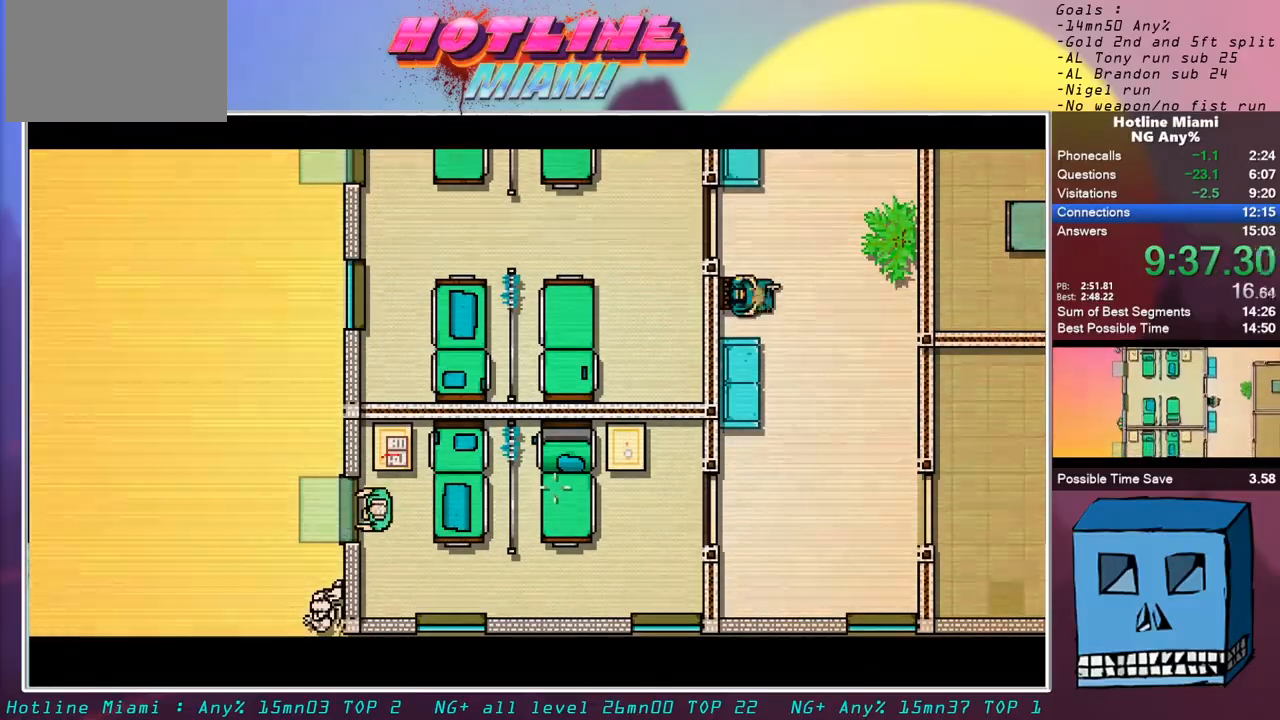
{"keys": ["d"], "mouse": [], "events": [[367, "s", "up"]]}
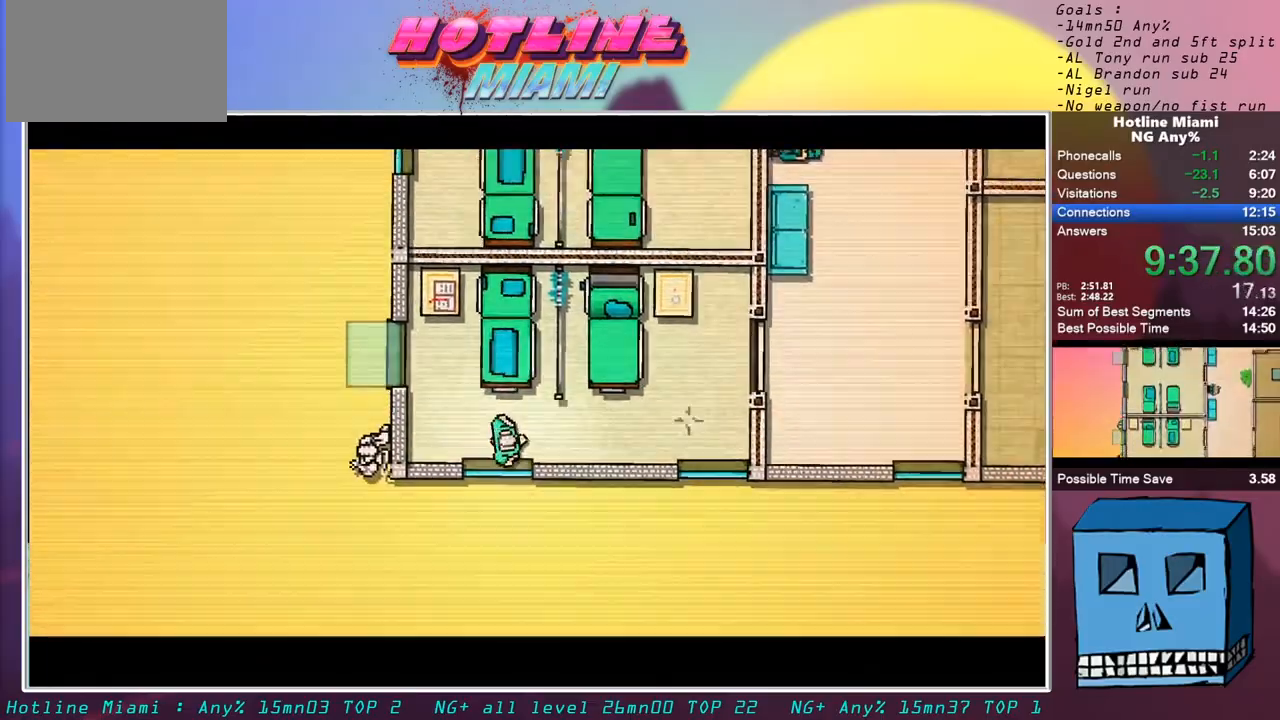
{"keys": ["d", "z"], "mouse": [], "events": [[100, "z", "down"], [200, "z", "up"], [383, "z", "down"]]}
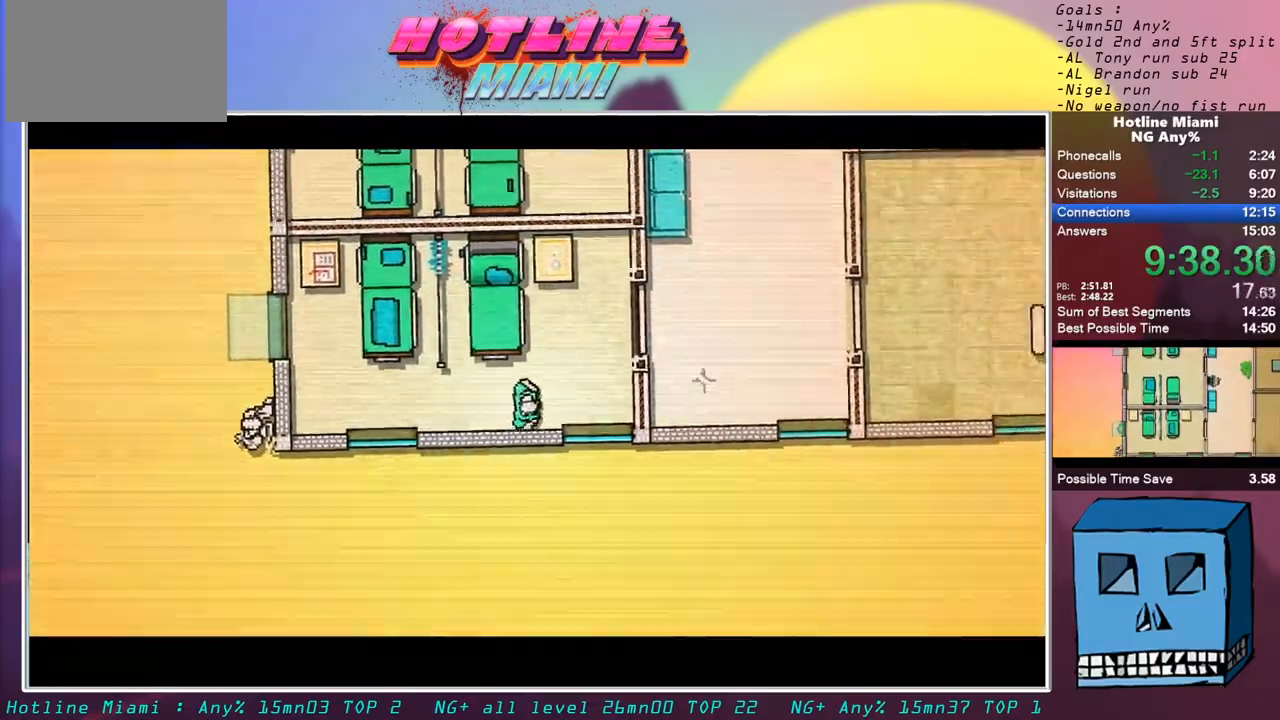
{"keys": ["d", "z"], "mouse": [], "events": [[67, "z", "up"], [217, "s", "down"], [300, "mouse_right", "down"], [300, "s", "up"], [450, "mouse_right", "up"], [450, "z", "down"]]}
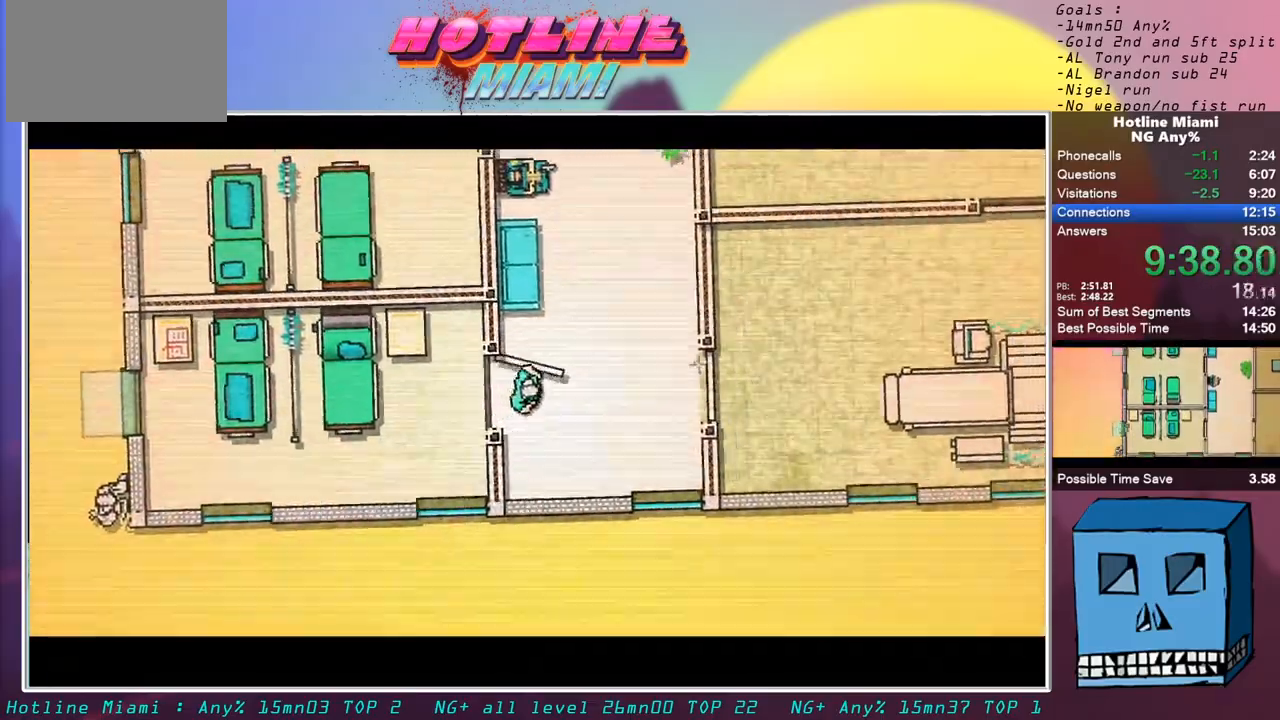
{"keys": ["z"], "mouse": [], "events": [[167, "d", "up"]]}
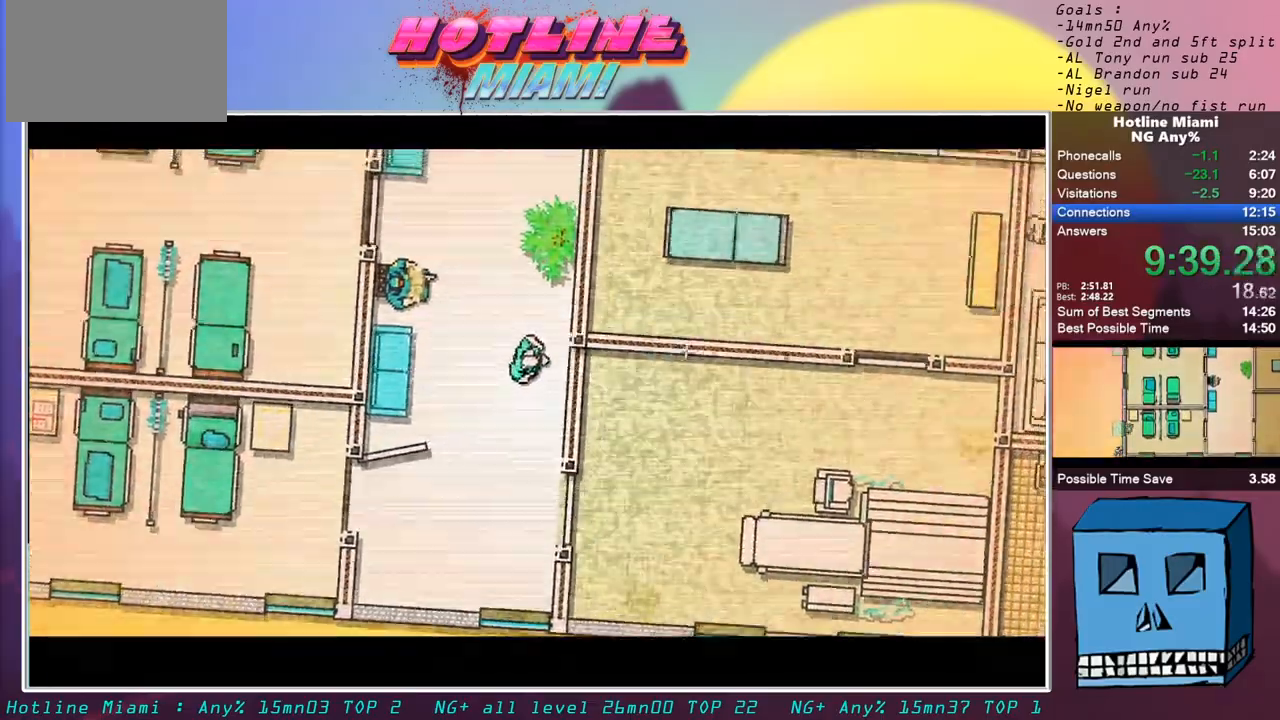
{"keys": ["z"], "mouse": [], "events": []}
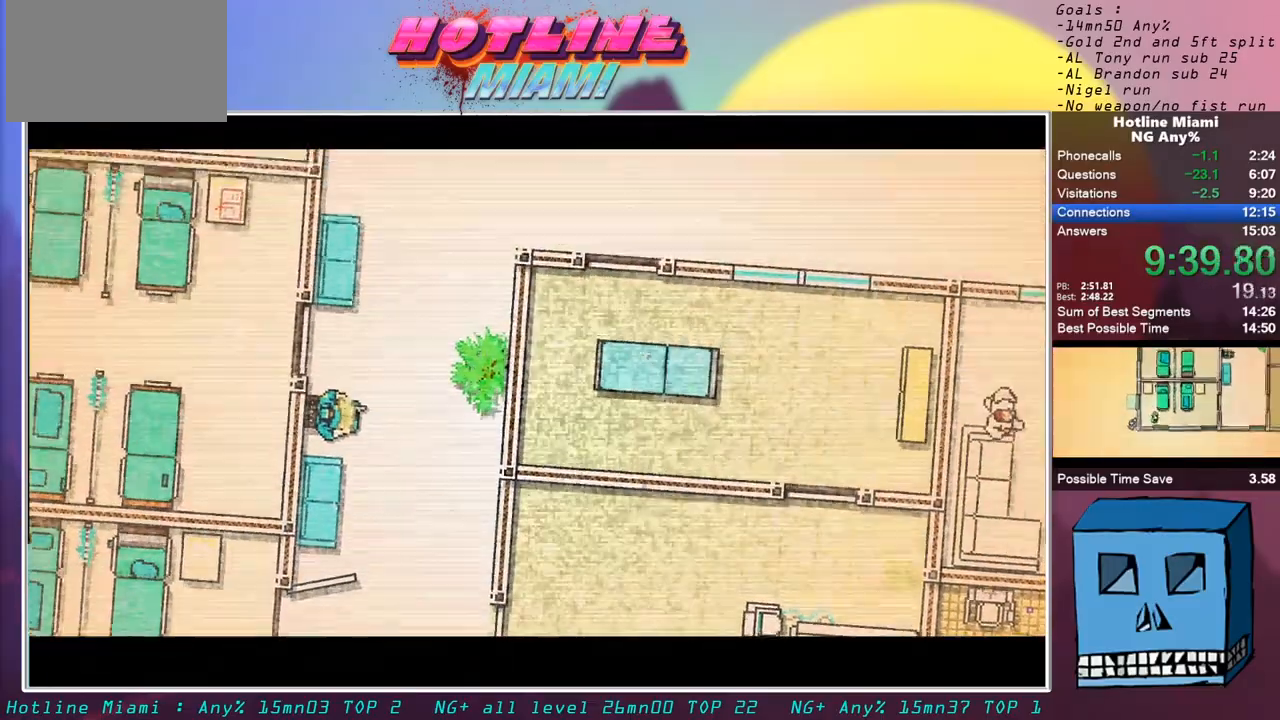
{"keys": ["d"], "mouse": [], "events": [[400, "d", "down"], [500, "z", "up"]]}
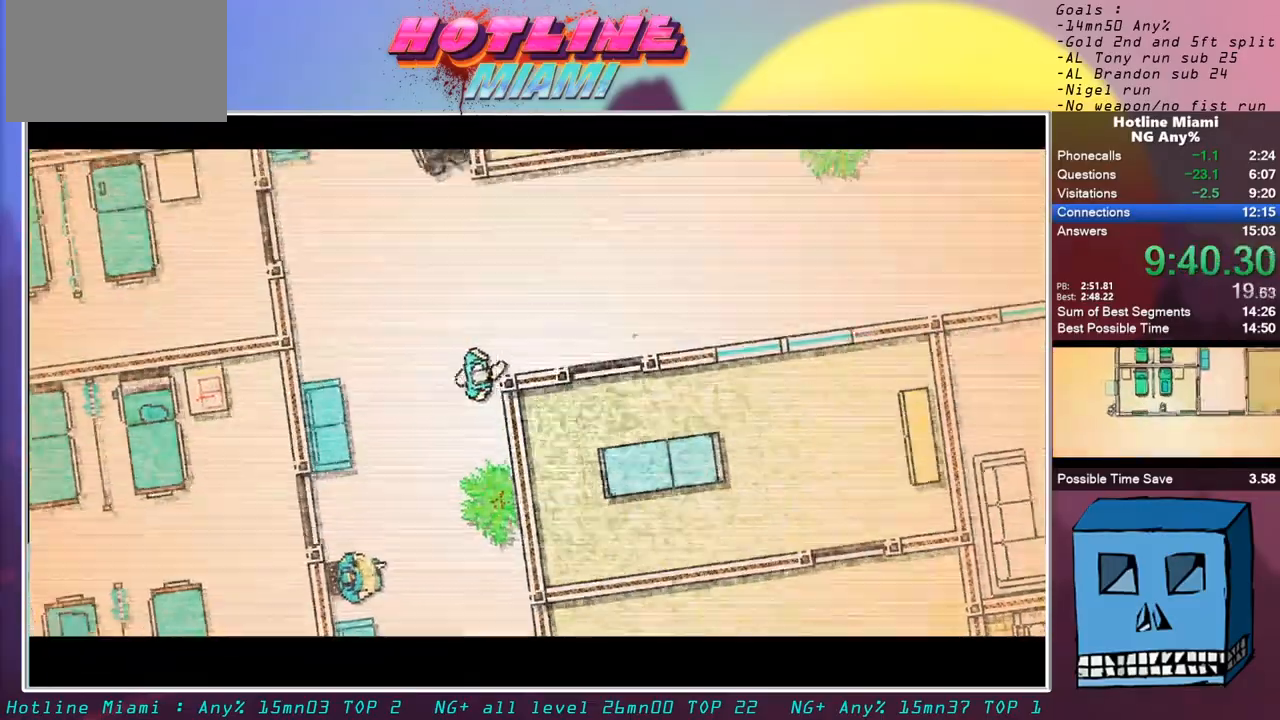
{"keys": ["q", "s"], "mouse": [], "events": [[83, "s", "down"], [367, "d", "up"], [367, "q", "down"]]}
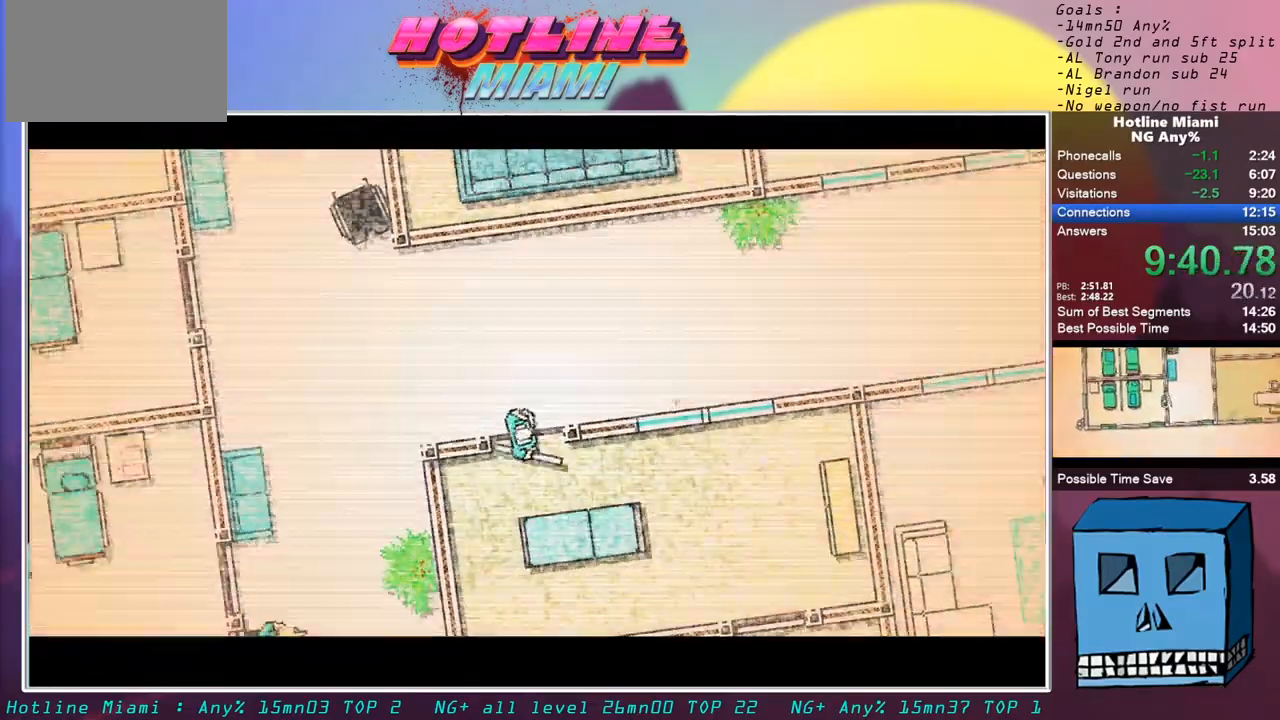
{"keys": [], "mouse": [], "events": [[150, "s", "up"], [250, "q", "up"]]}
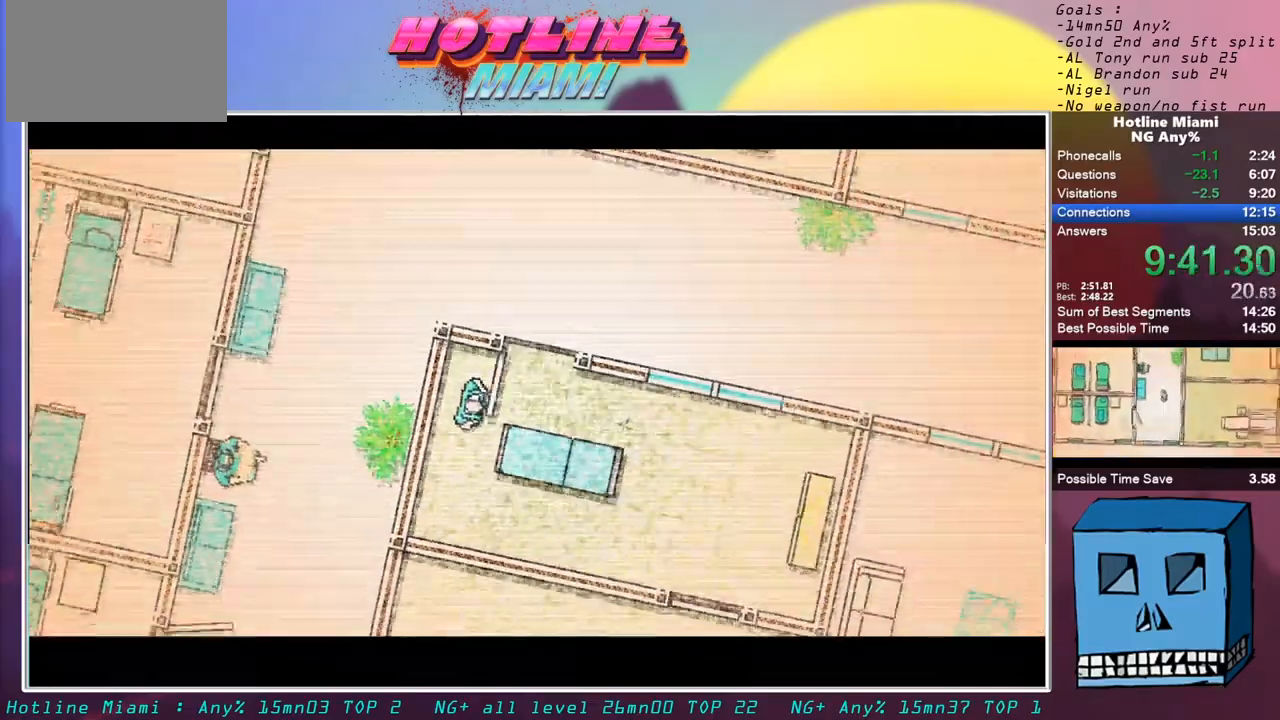
{"keys": [], "mouse": [], "events": [[117, "d", "down"], [267, "d", "up"], [400, "q", "down"], [400, "z", "down"], [450, "z", "up"], [500, "q", "up"]]}
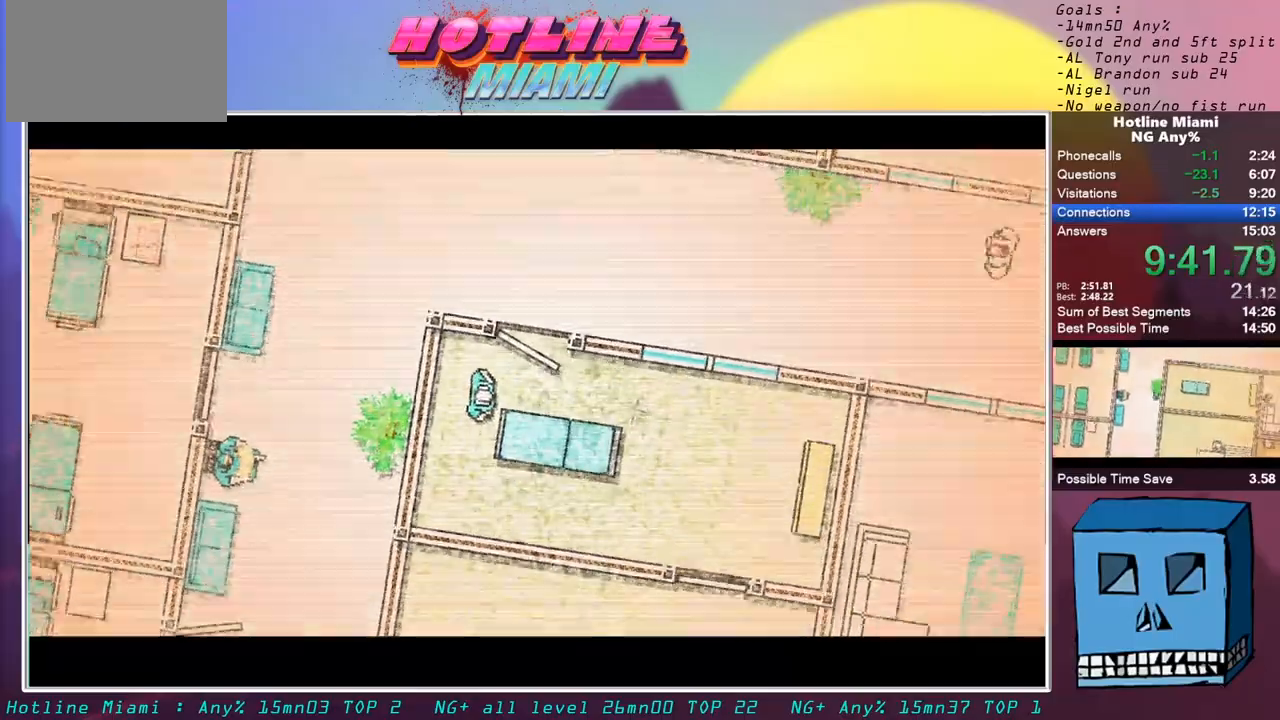
{"keys": [], "mouse": [], "events": [[83, "z", "down"], [133, "z", "up"], [233, "q", "down"], [317, "q", "up"]]}
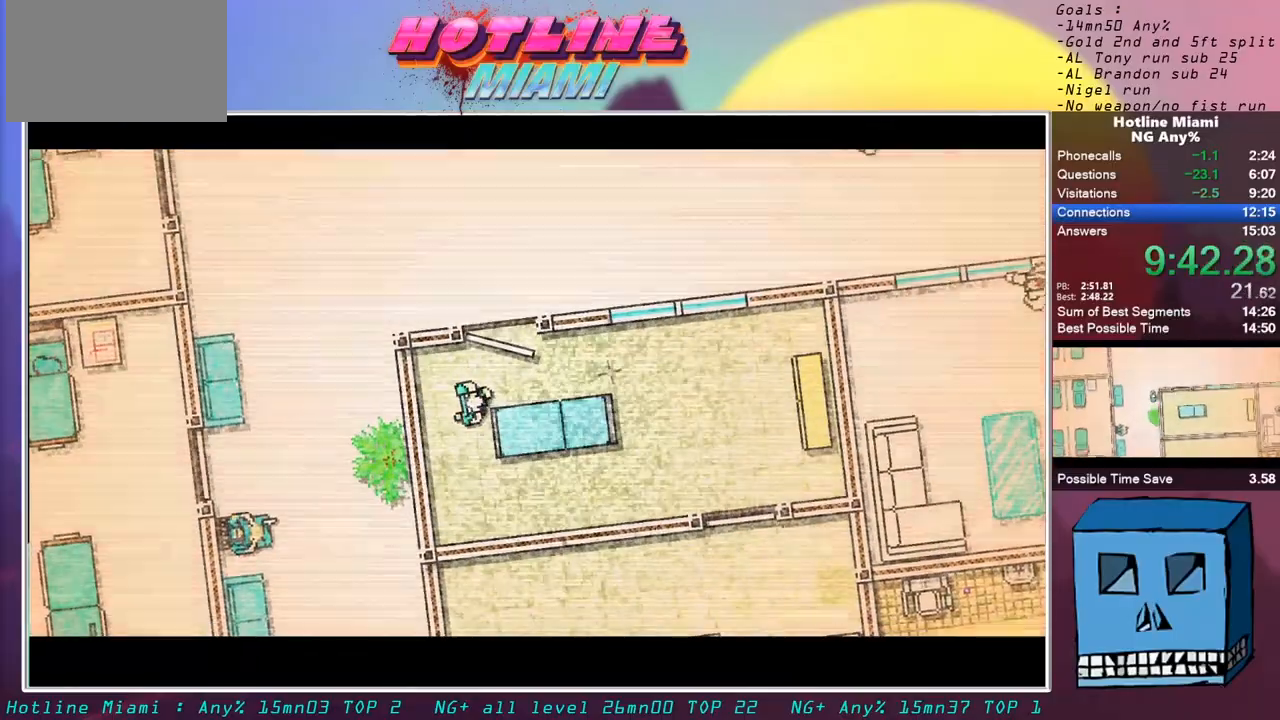
{"keys": [], "mouse": [], "events": []}